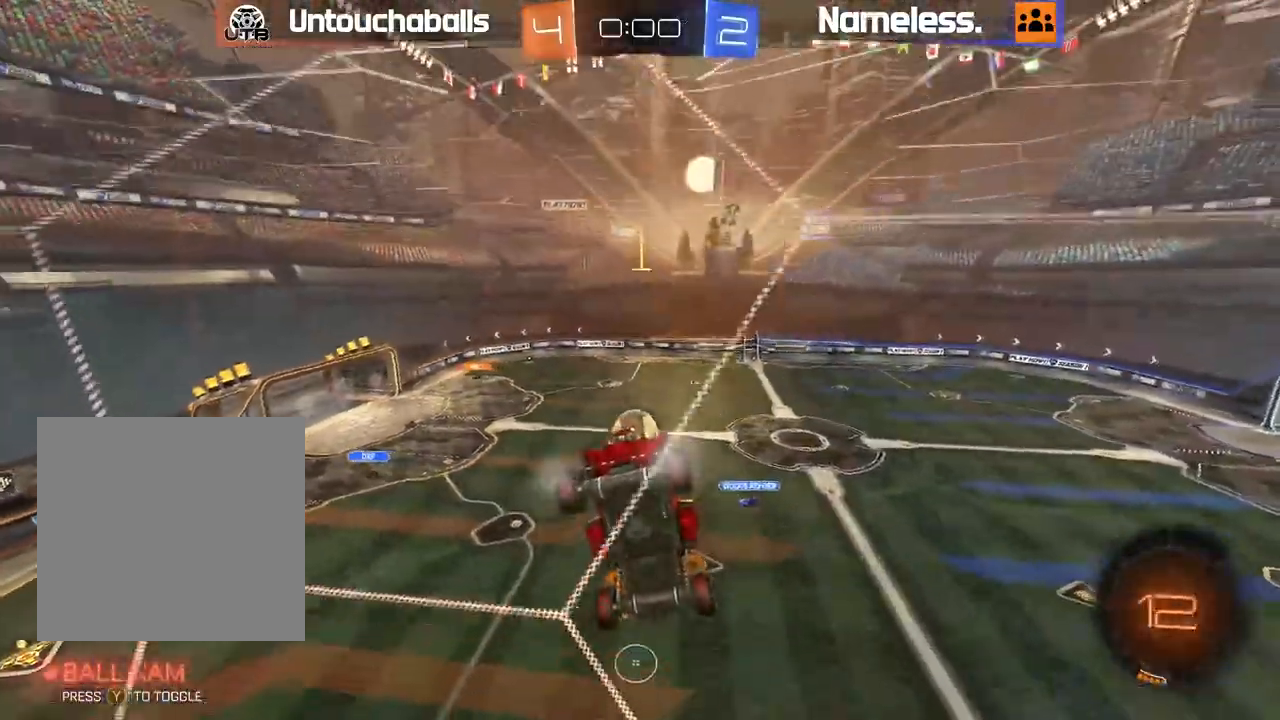
Gameplay with a controller (Xbox layout); each line is a JSON object with the inputs held at the frame after it. "events" lists button and stick changes between this image and that frame as [ms after this image, input, new state], when the widget could be followed in between.
{"buttons": ["R2"], "left_stick": "center", "right_stick": "center"}
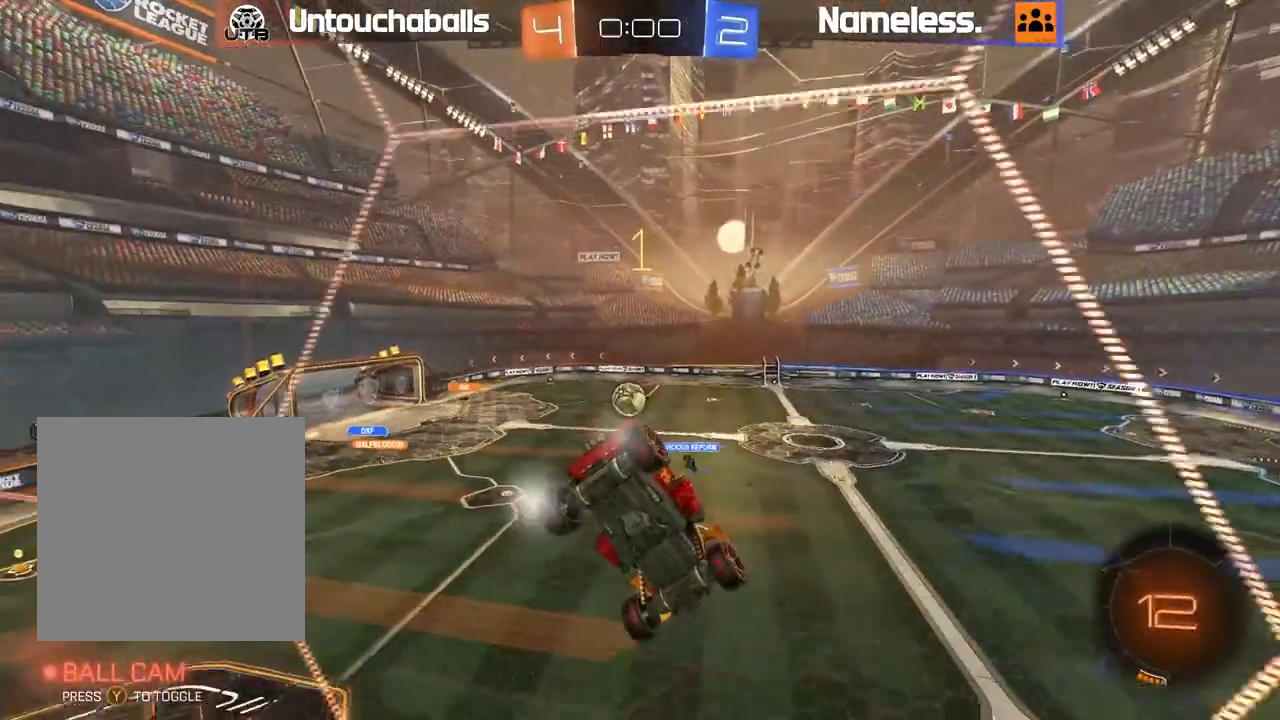
{"buttons": ["R2"], "left_stick": "center", "right_stick": "center", "events": [[100, "left_stick", "right"], [150, "left_stick", "center"], [267, "left_stick", "left"], [367, "left_stick", "center"]]}
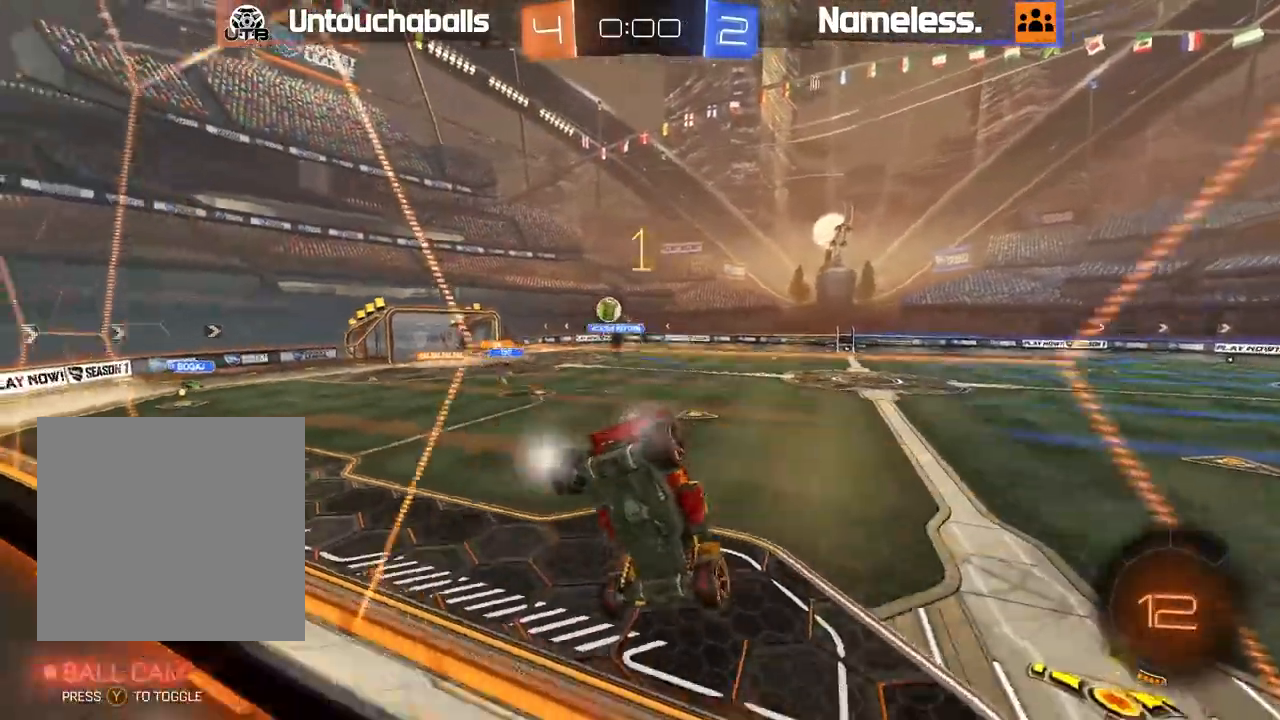
{"buttons": ["B", "R2"], "left_stick": "center", "right_stick": "center"}
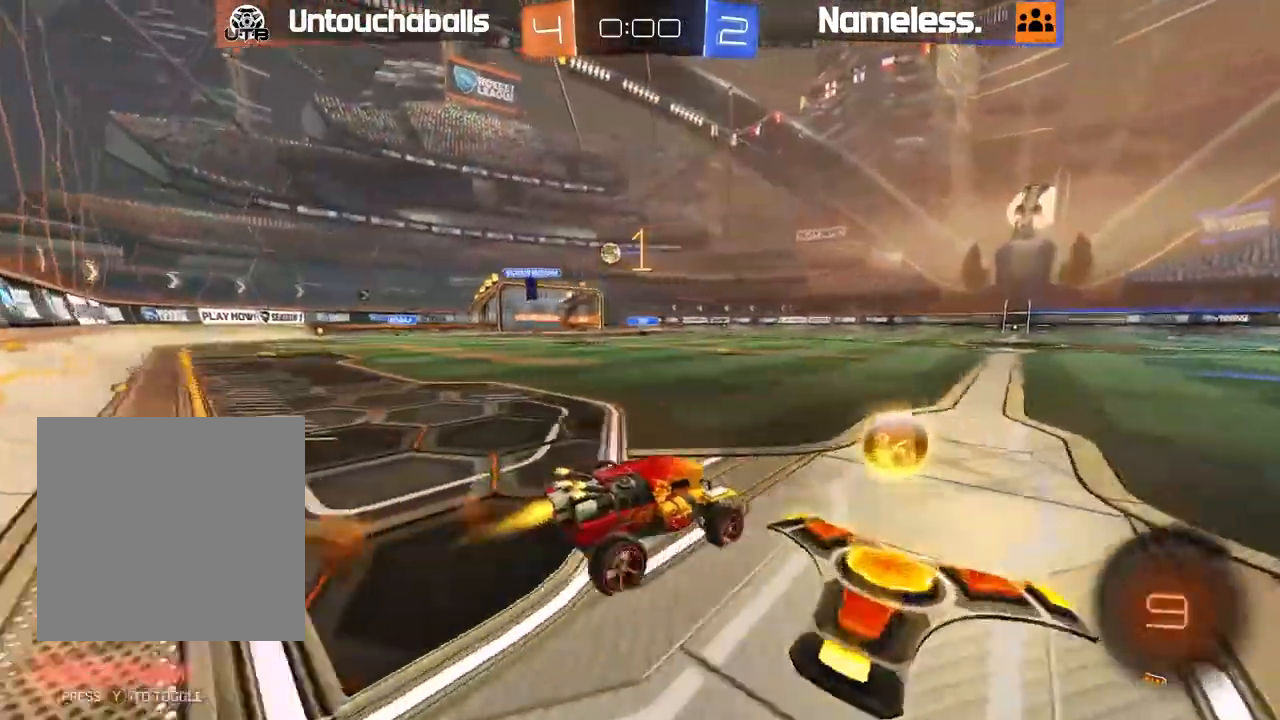
{"buttons": ["B", "R2"], "left_stick": "center", "right_stick": "center", "events": [[267, "left_stick", "left"], [483, "left_stick", "center"]]}
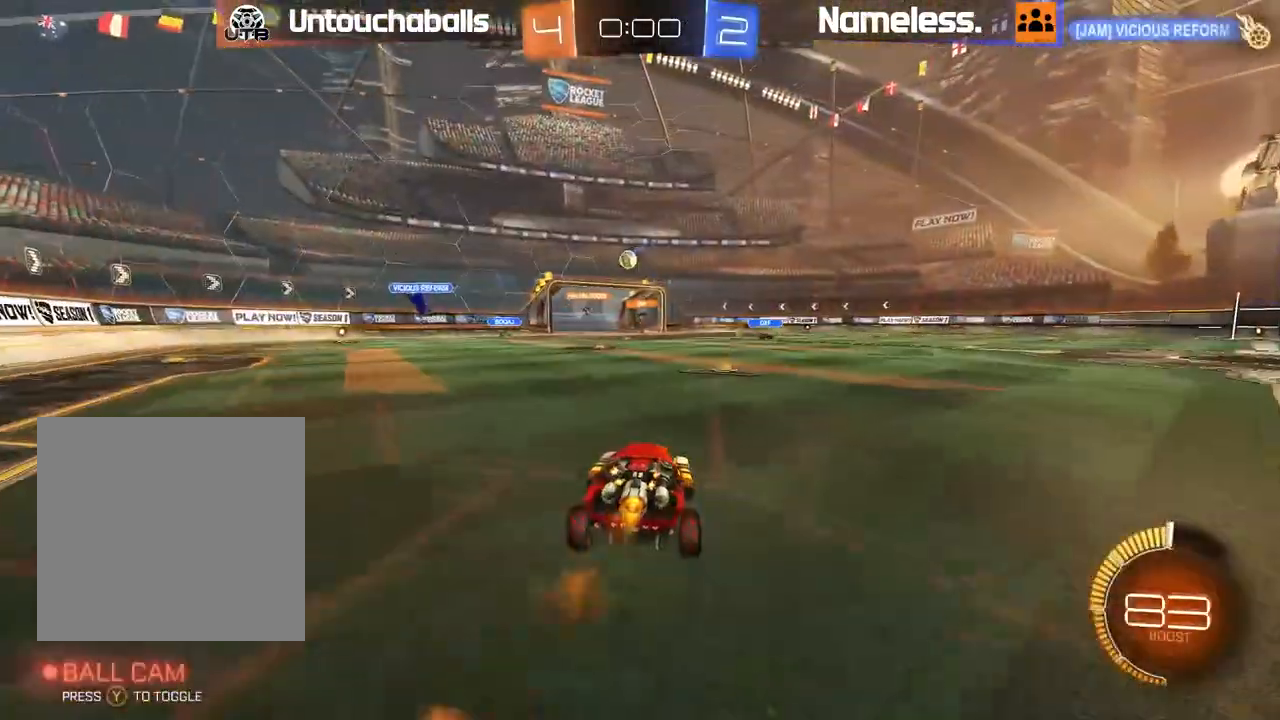
{"buttons": ["R2"], "left_stick": "center", "right_stick": "center", "events": [[83, "B", "up"]]}
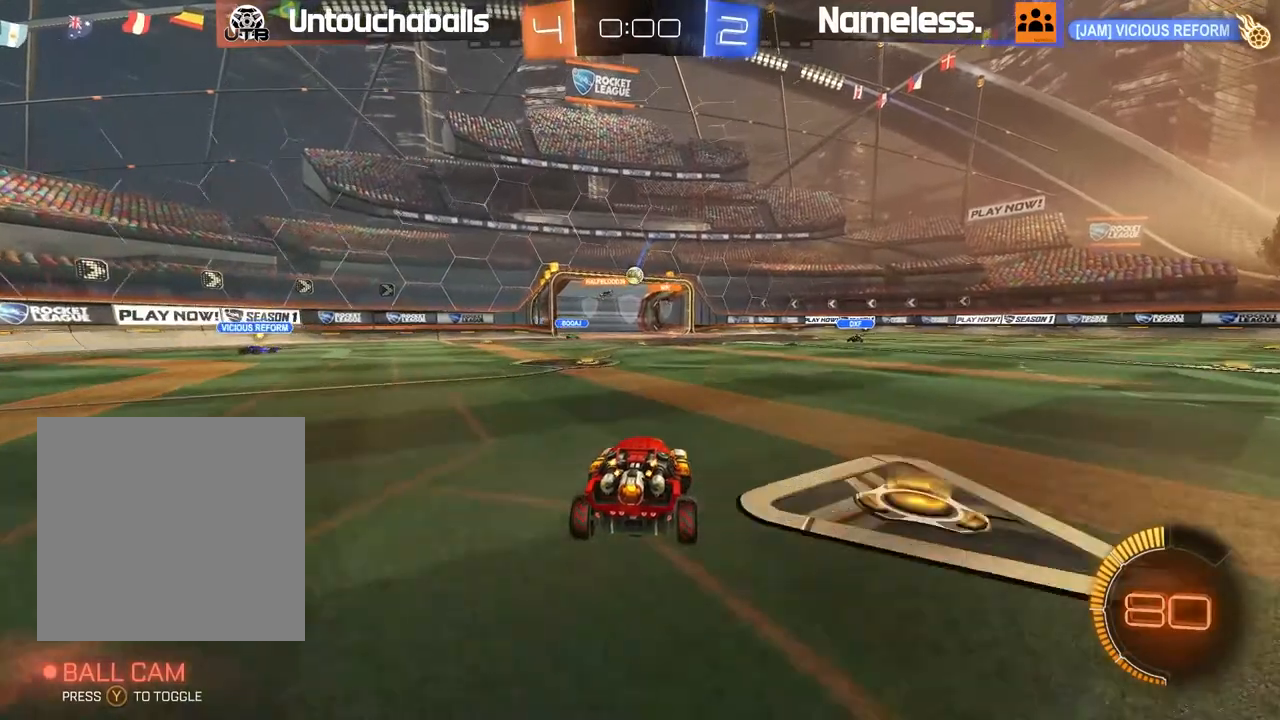
{"buttons": ["R2"], "left_stick": "center", "right_stick": "center", "events": [[117, "left_stick", "left"], [267, "left_stick", "center"]]}
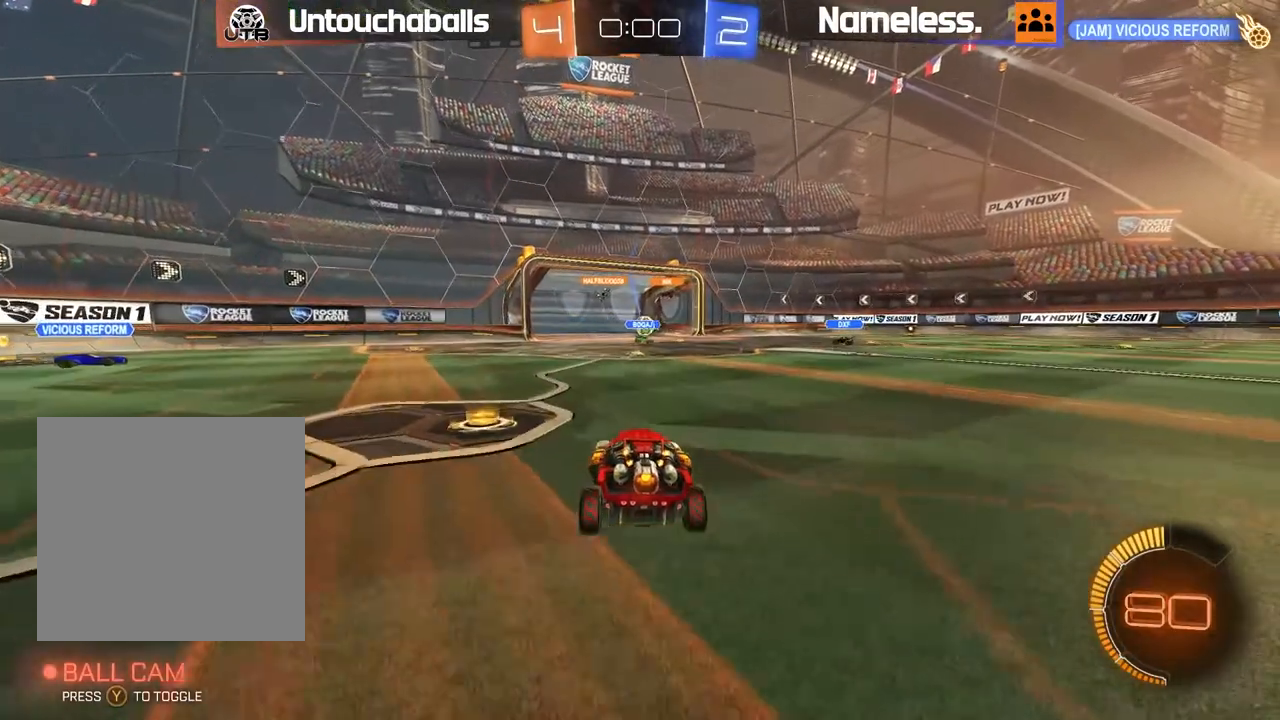
{"buttons": [], "left_stick": "center", "right_stick": "center", "events": [[317, "R2", "up"]]}
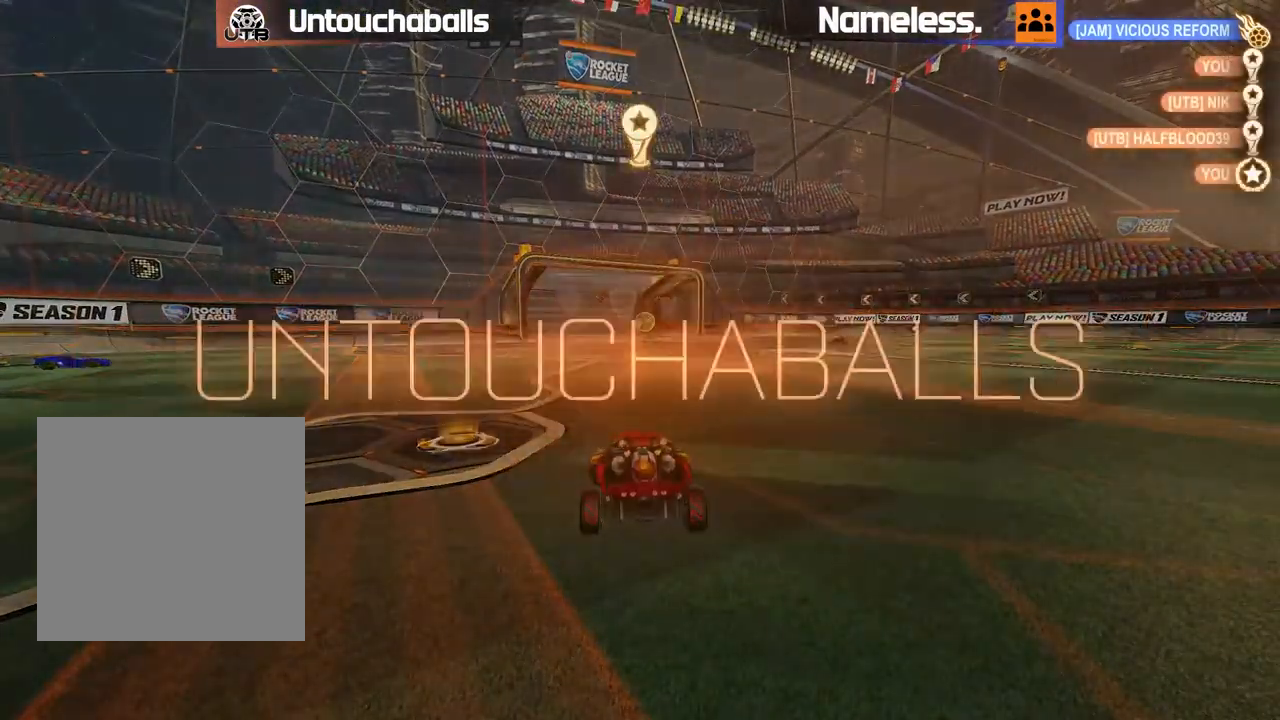
{"buttons": [], "left_stick": "center", "right_stick": "center", "events": []}
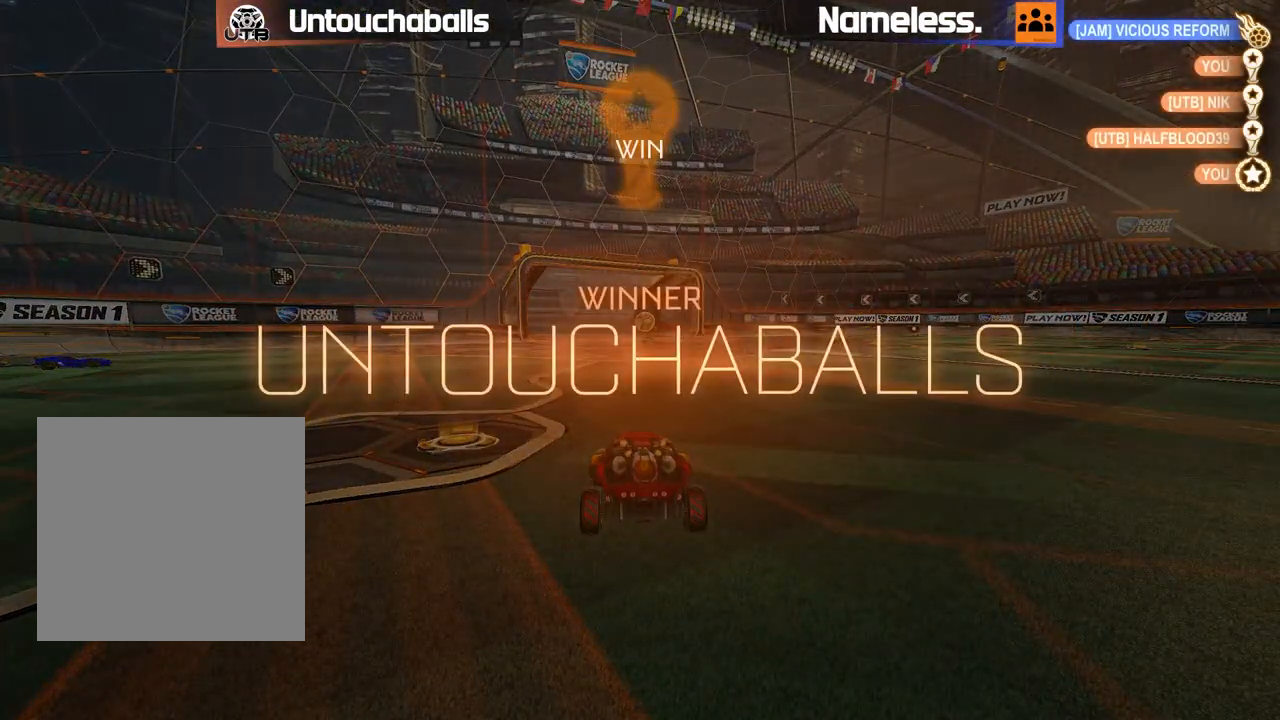
{"buttons": [], "left_stick": "center", "right_stick": "center", "events": [[400, "DPAD_UP", "down"], [467, "DPAD_UP", "up"]]}
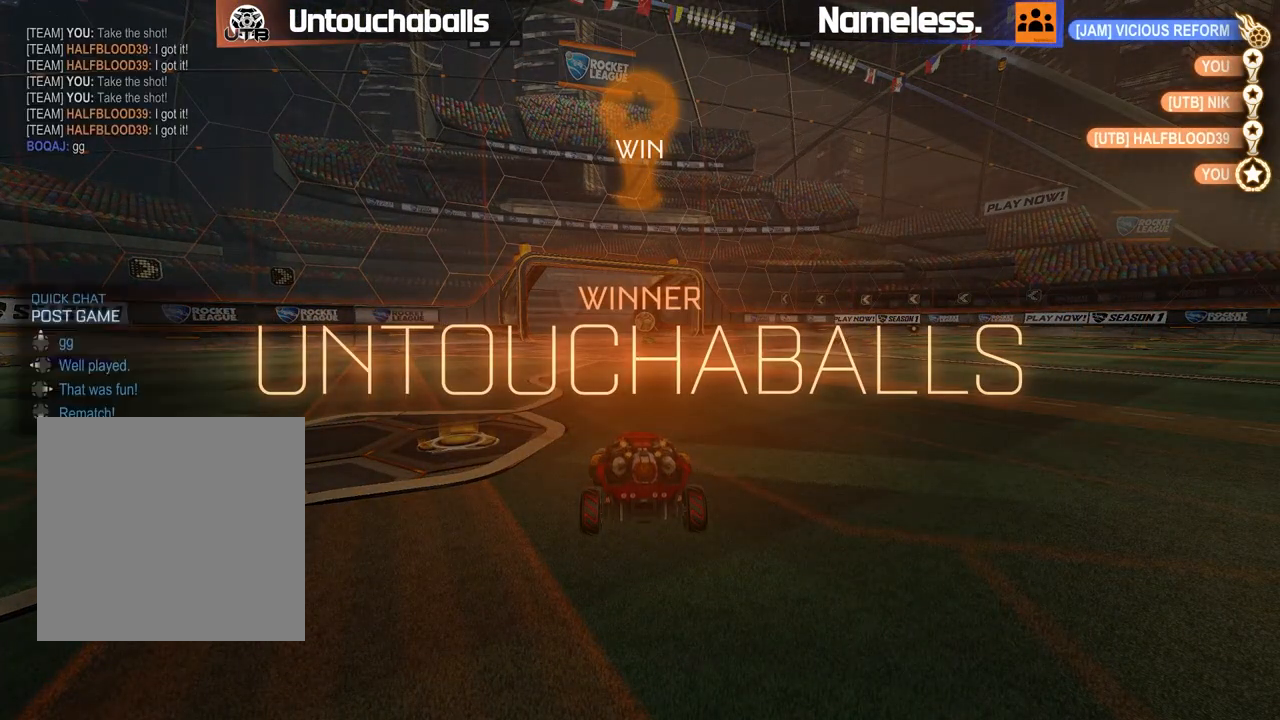
{"buttons": [], "left_stick": "center", "right_stick": "center", "events": [[50, "DPAD_UP", "down"], [117, "DPAD_UP", "up"]]}
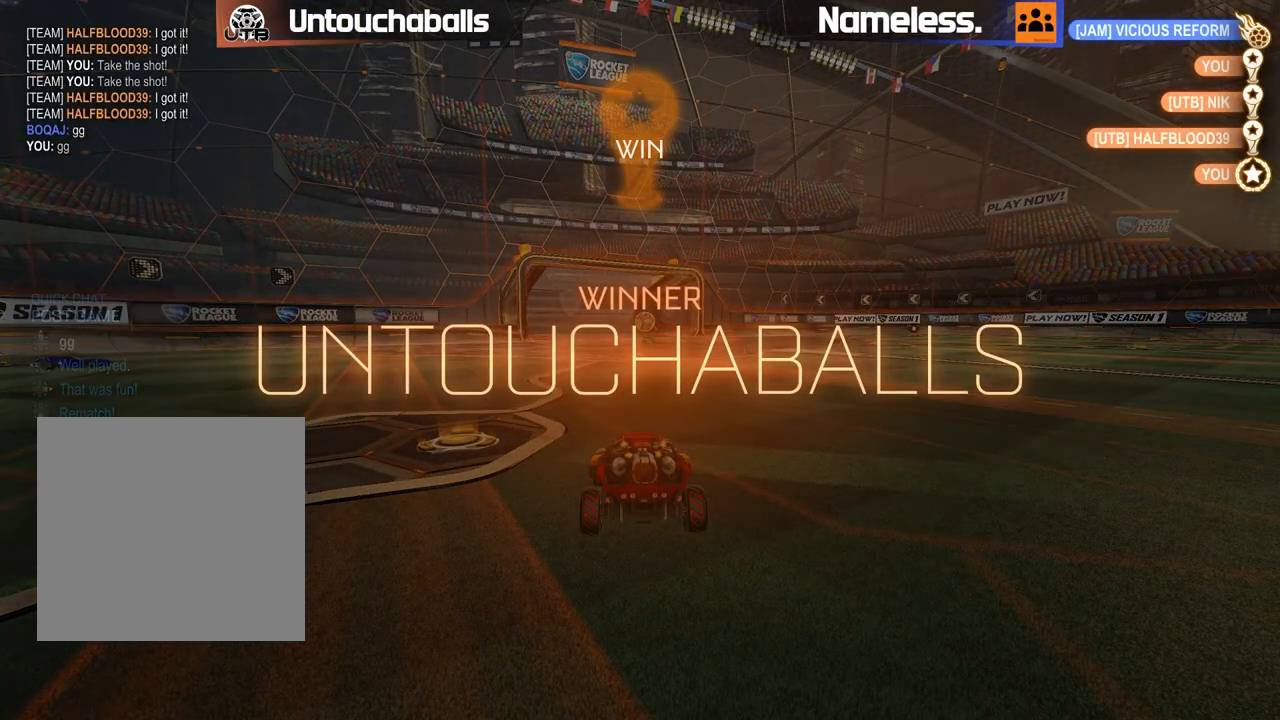
{"buttons": [], "left_stick": "center", "right_stick": "center", "events": []}
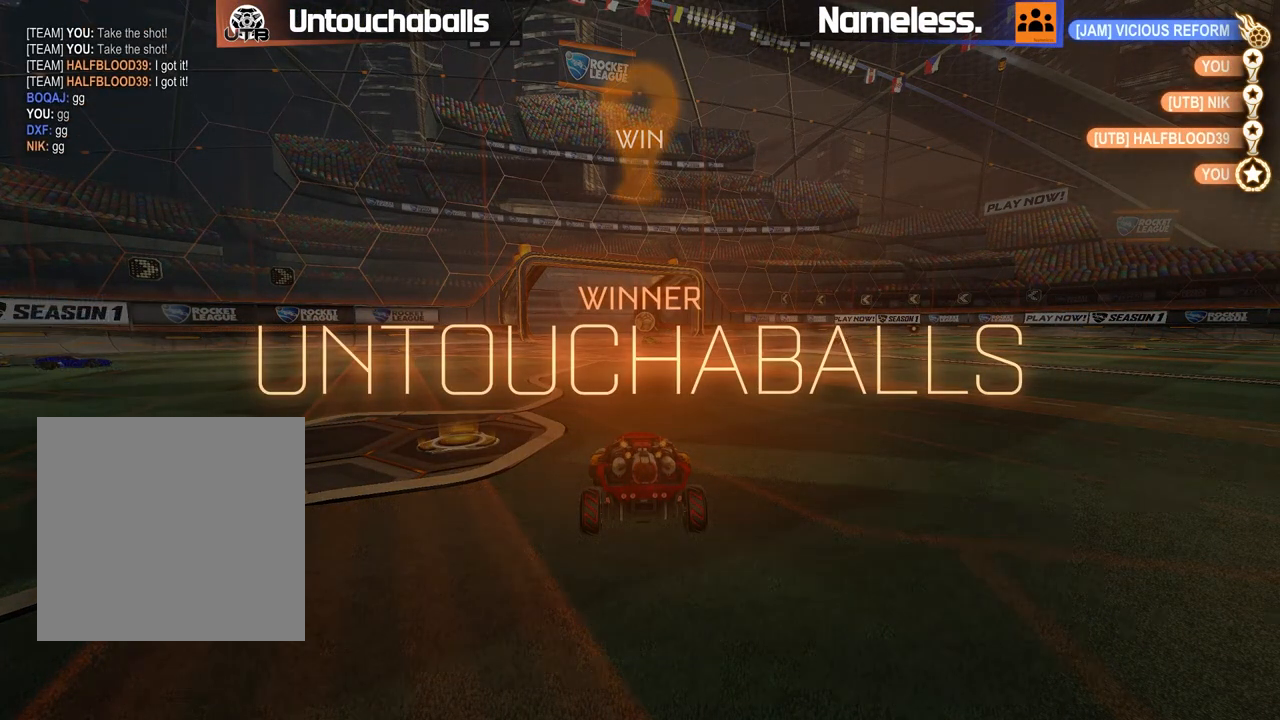
{"buttons": [], "left_stick": "center", "right_stick": "center", "events": []}
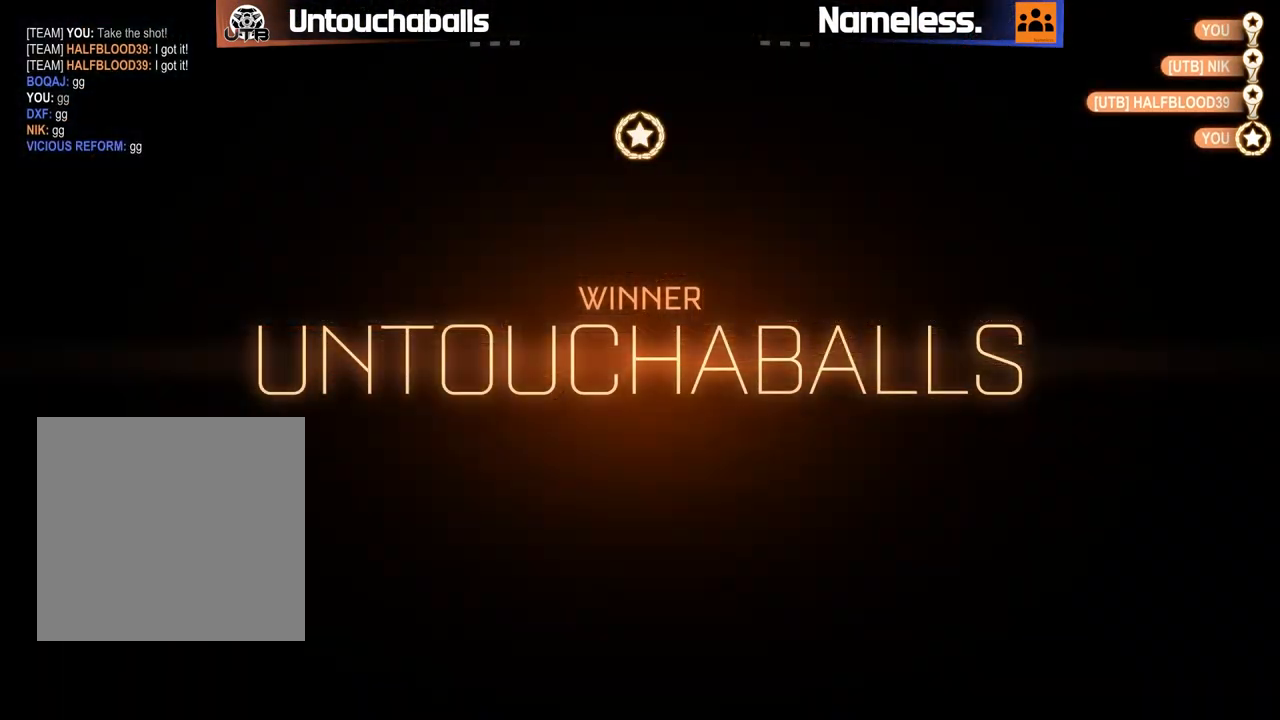
{"buttons": [], "left_stick": "center", "right_stick": "center", "events": []}
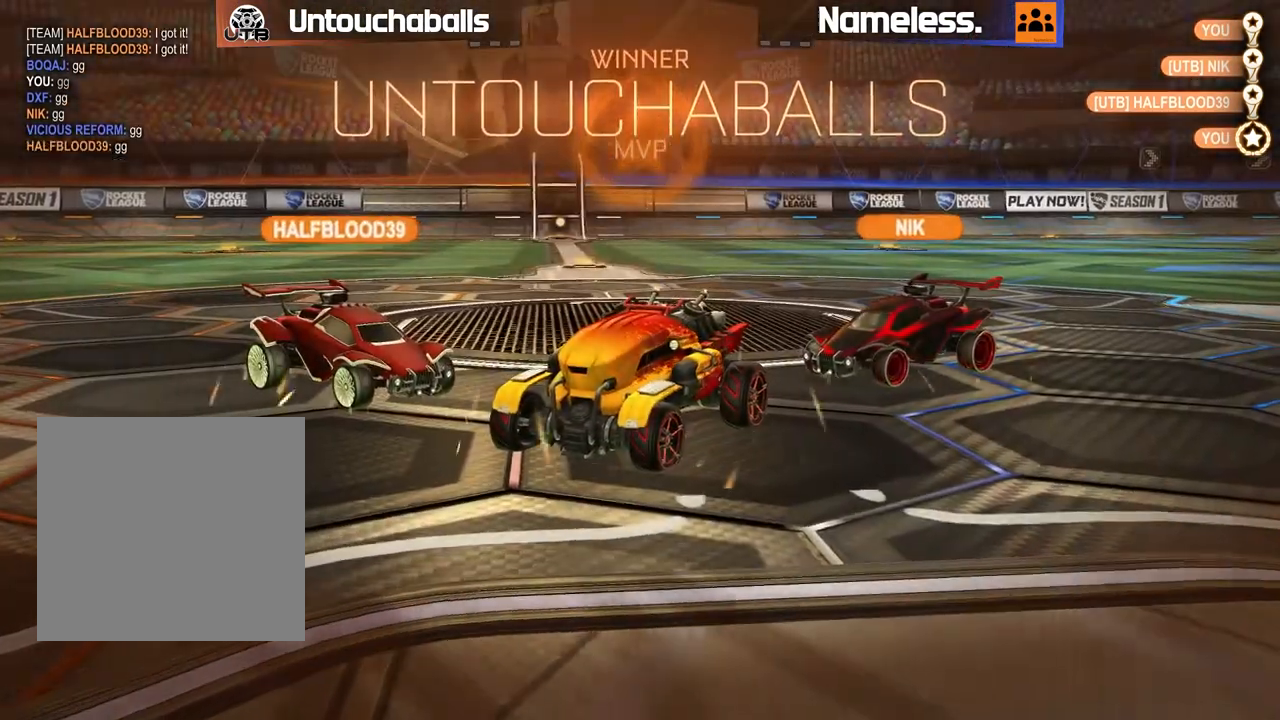
{"buttons": ["A"], "left_stick": "center", "right_stick": "center", "events": [[500, "A", "down"]]}
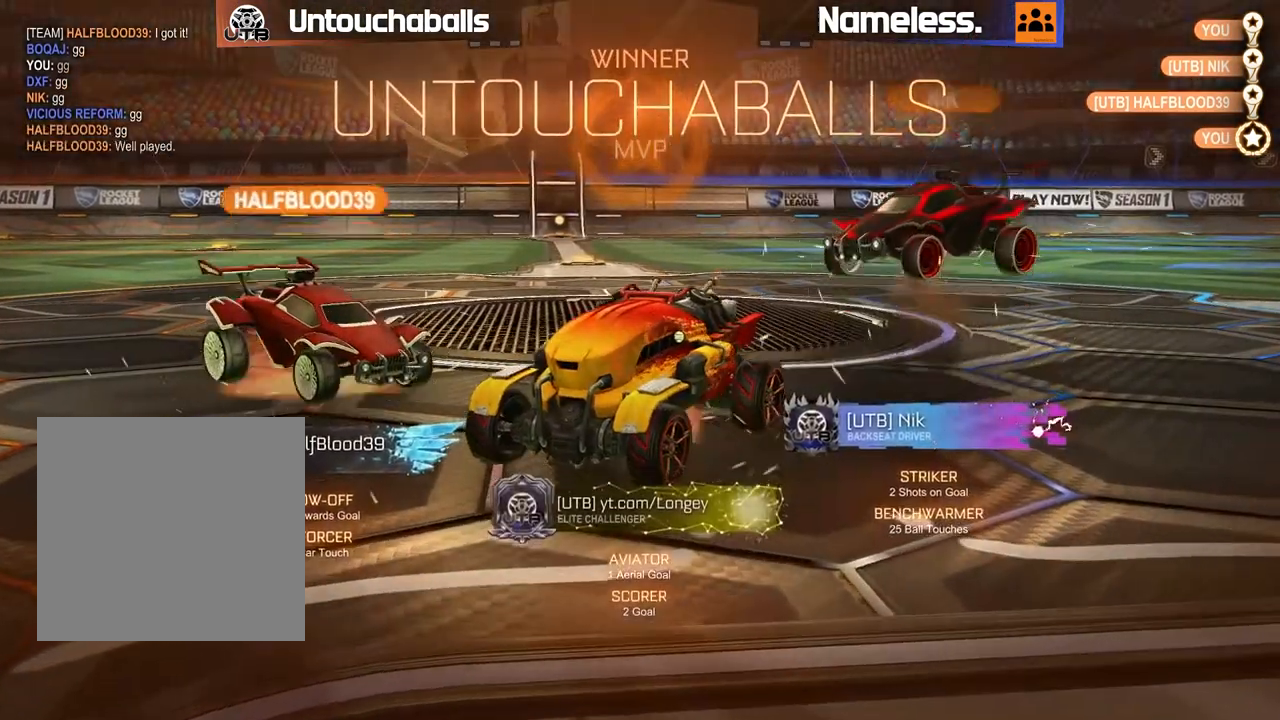
{"buttons": ["B"], "left_stick": "center", "right_stick": "center", "events": [[67, "A", "up"], [100, "left_stick", "up"], [417, "B", "down"], [433, "left_stick", "center"]]}
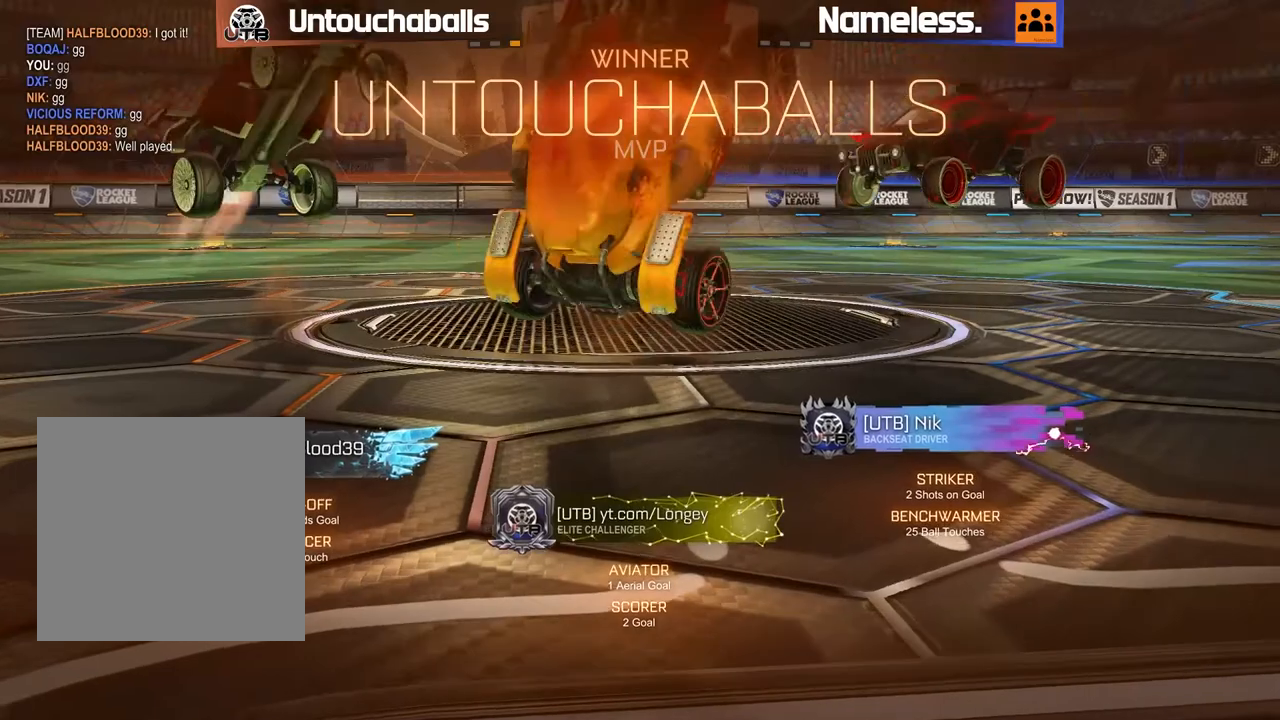
{"buttons": ["B", "L1"], "left_stick": "right", "right_stick": "center", "events": [[83, "left_stick", "right"], [183, "L1", "down"], [217, "A", "down"], [467, "A", "up"]]}
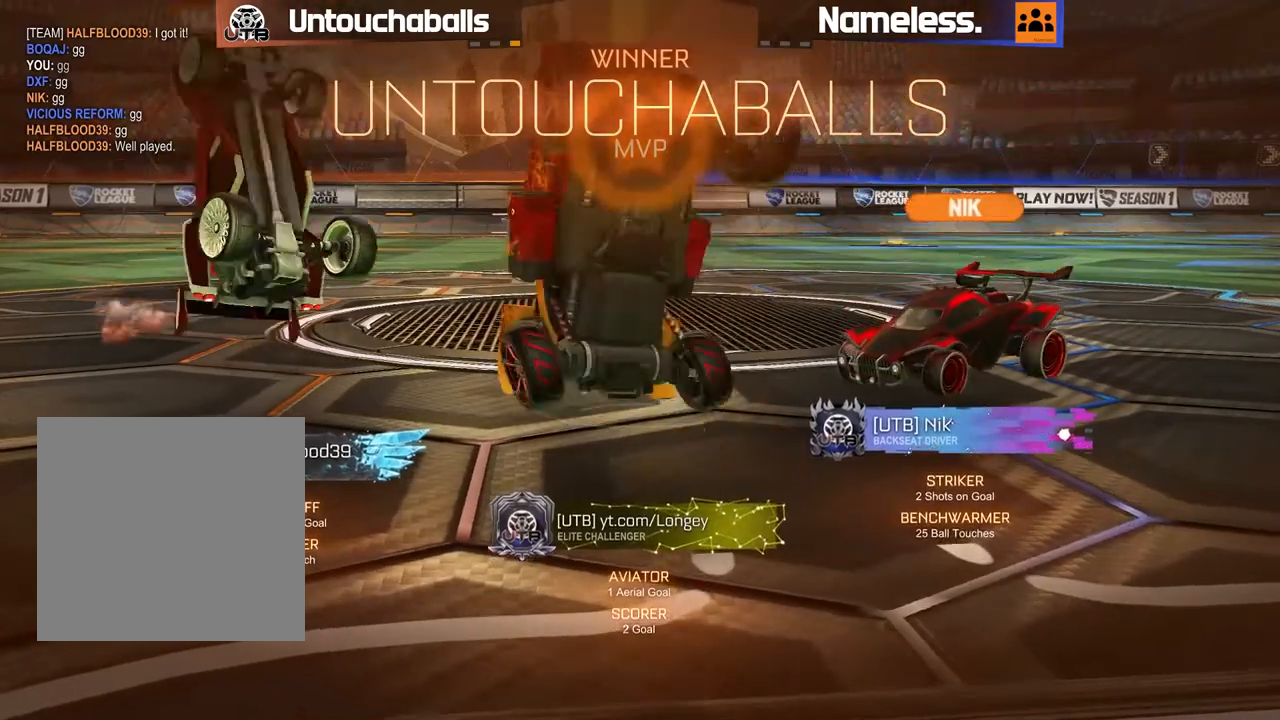
{"buttons": ["L1"], "left_stick": "right", "right_stick": "center", "events": [[417, "B", "up"]]}
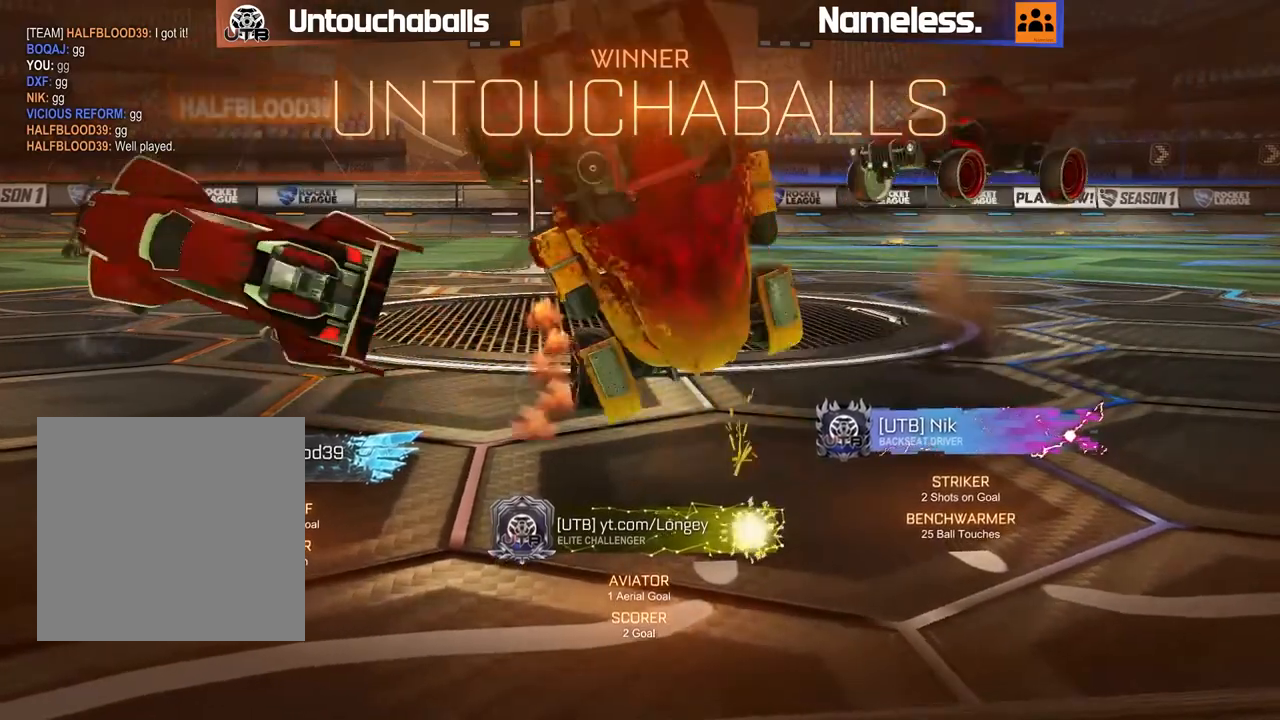
{"buttons": [], "left_stick": "center", "right_stick": "center", "events": [[50, "L1", "up"], [100, "left_stick", "center"]]}